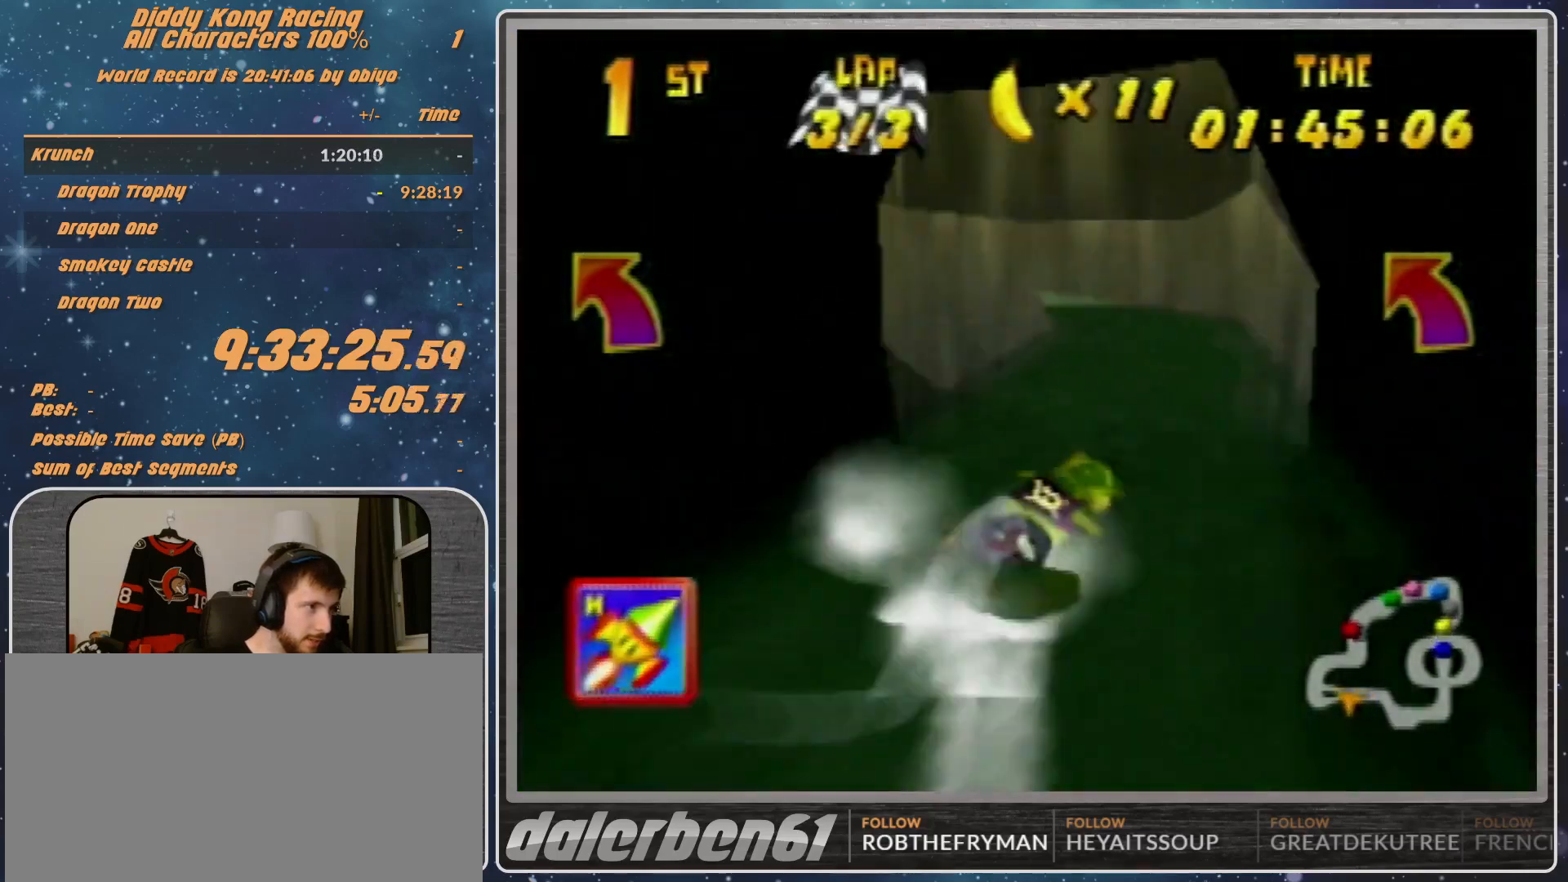
Gameplay with a controller (Nintendo layout); each line is a JSON object with the inputs held at the frame after it. "events" lists button and stick changes between this image and that frame as [ms after this image, input, new state], when the widget could be followed in between. Not read: L1 L3 R3.
{"buttons": ["A", "B", "R1"], "left_stick": "up-left", "events": [[133, "B", "down"], [267, "B", "up"], [467, "B", "down"], [467, "left_stick", "up-left"]]}
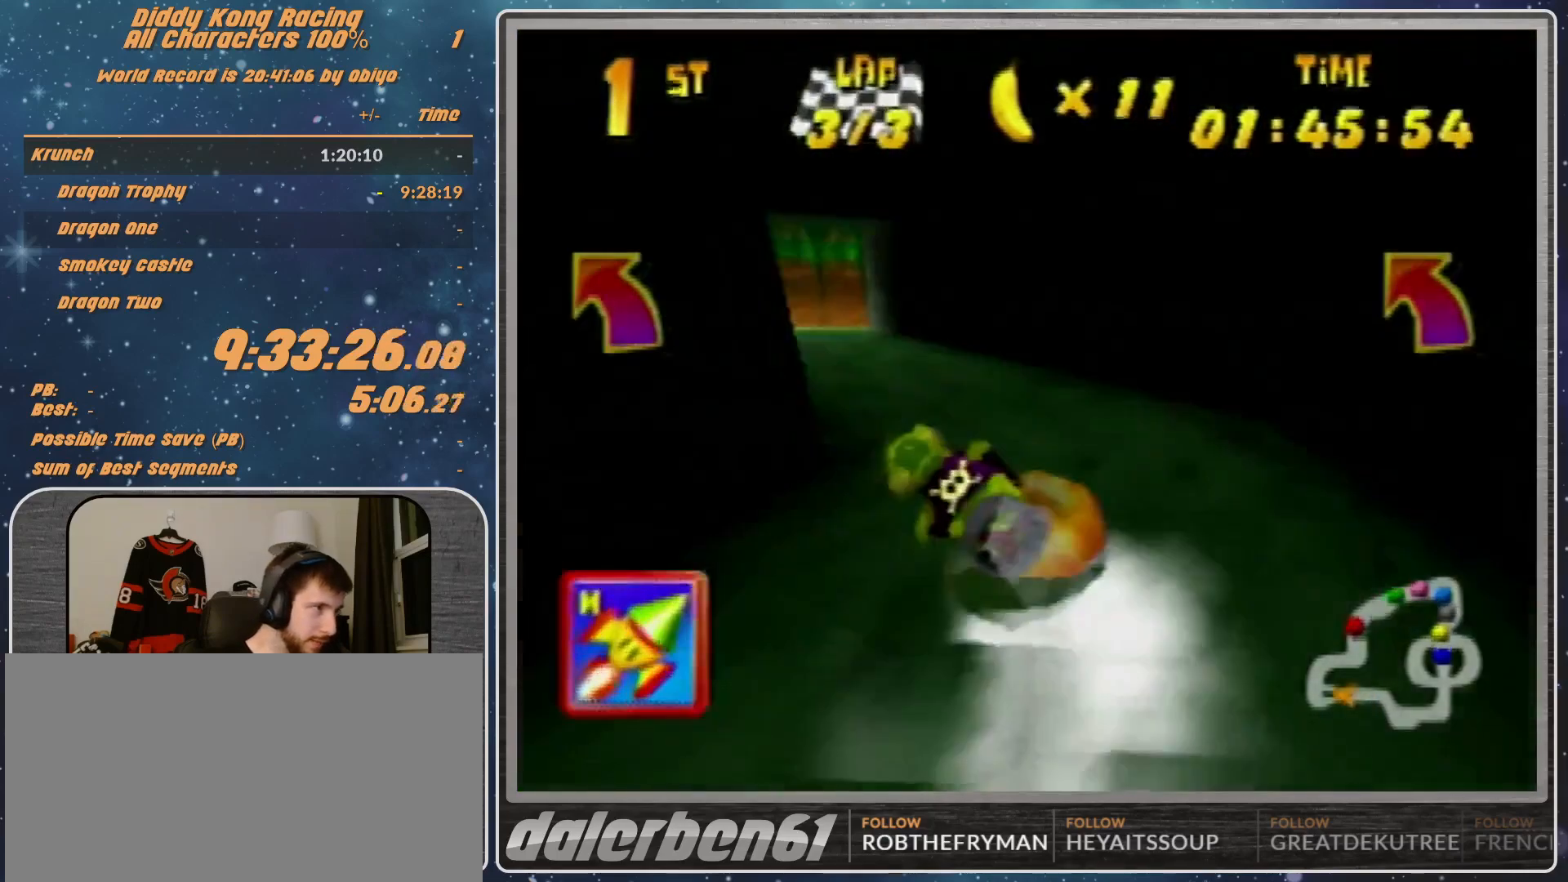
{"buttons": ["R1"], "left_stick": "right", "events": [[33, "B", "up"], [167, "A", "up"], [233, "A", "down"], [333, "A", "up"], [333, "left_stick", "right"]]}
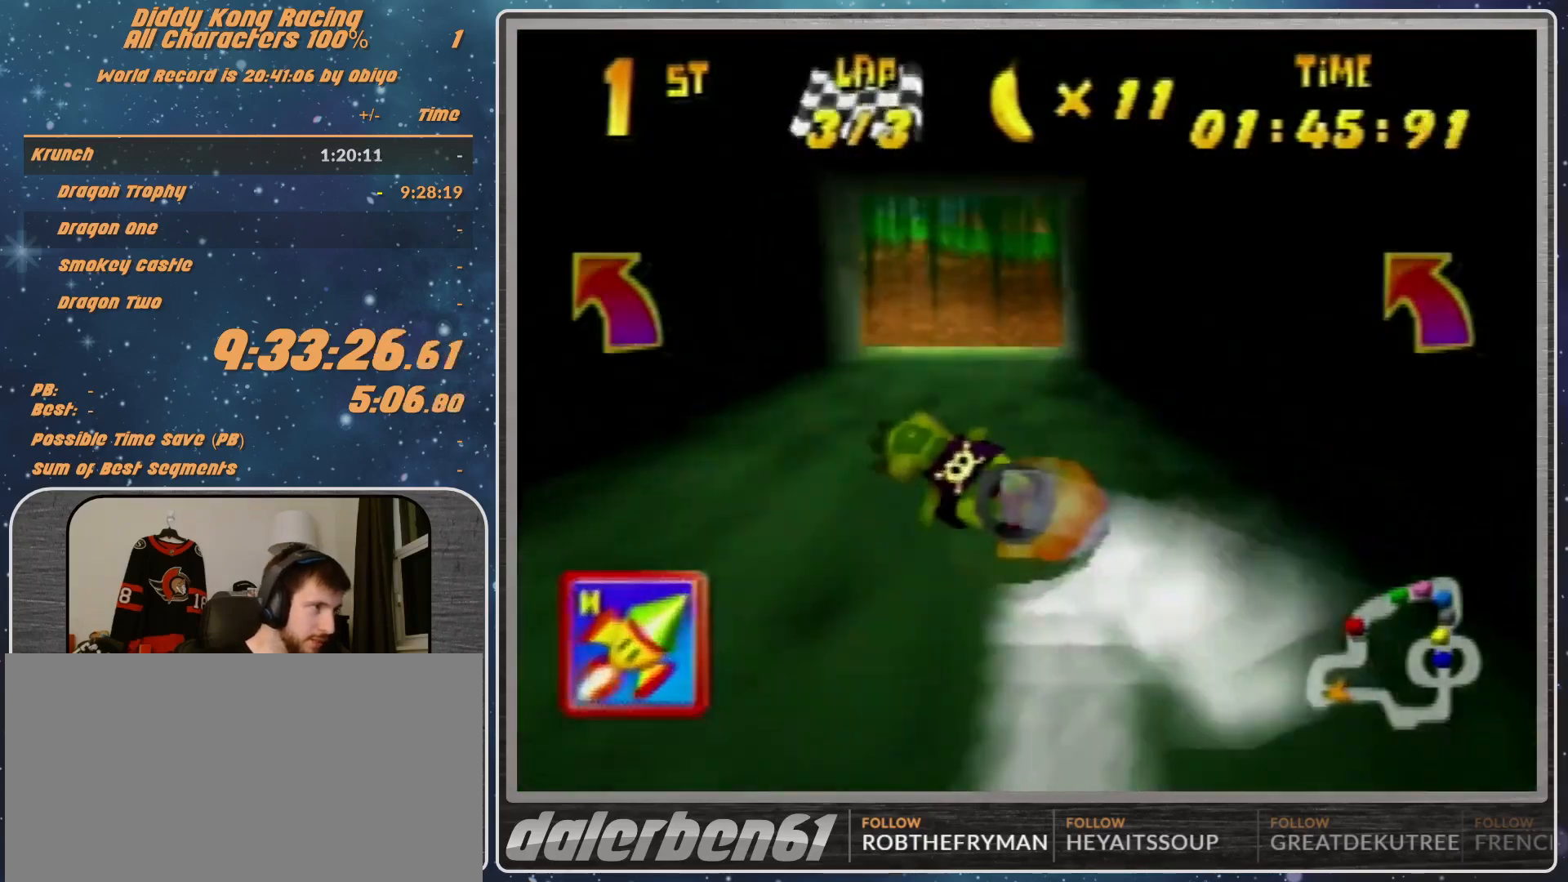
{"buttons": ["A", "B", "R1"], "left_stick": "down-right", "events": [[67, "A", "down"], [67, "left_stick", "down-right"], [200, "R1", "up"], [267, "B", "down"], [267, "R1", "down"], [400, "B", "up"], [467, "B", "down"]]}
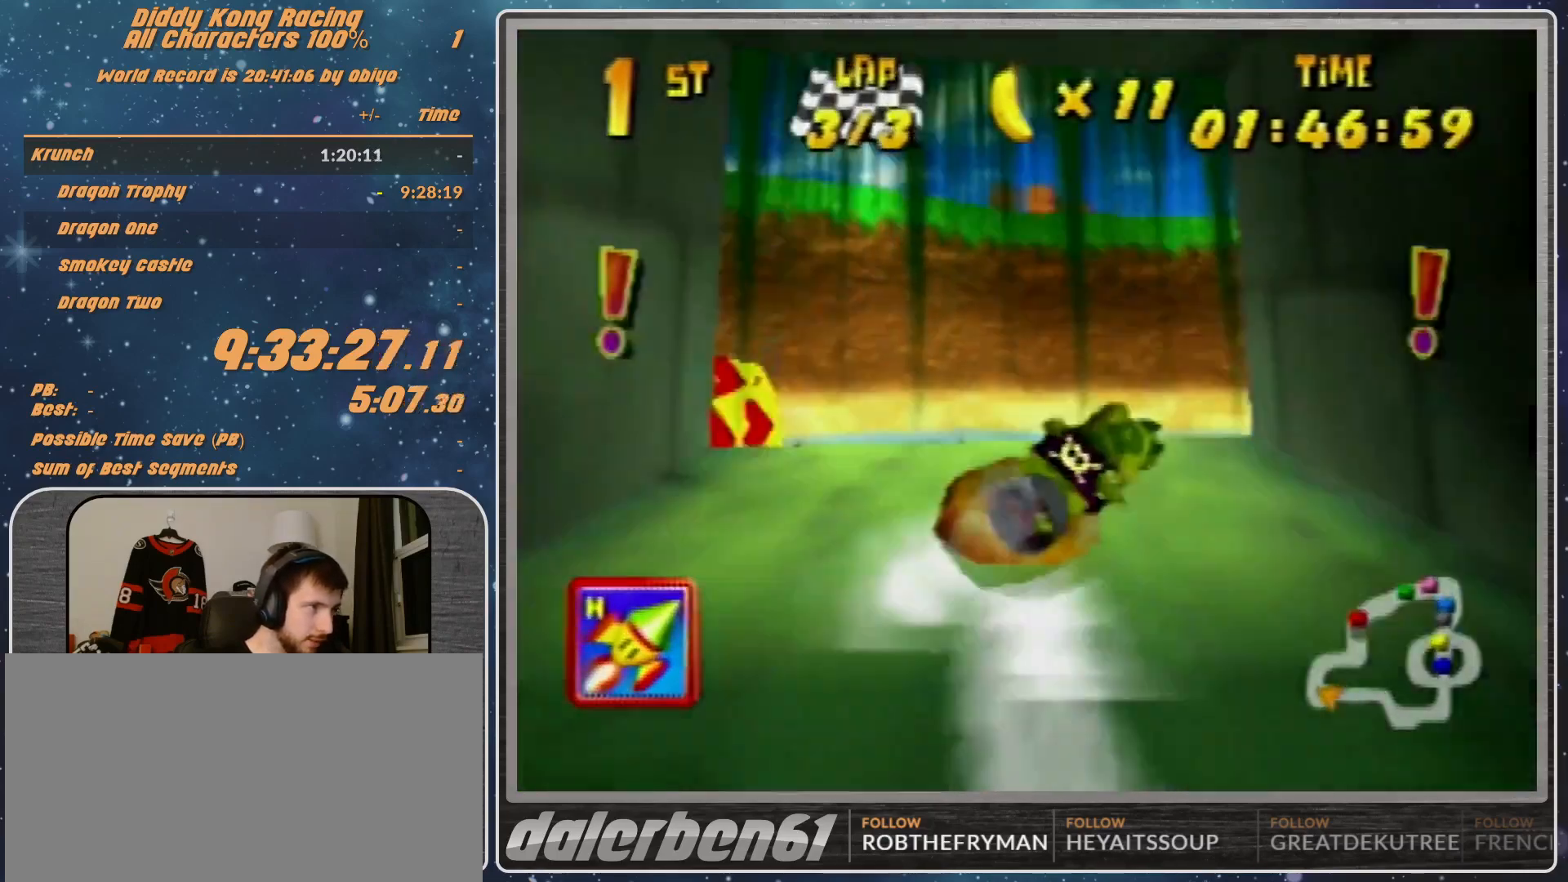
{"buttons": ["A", "B", "R1"], "left_stick": "down-right", "events": [[100, "B", "up"], [167, "B", "down"]]}
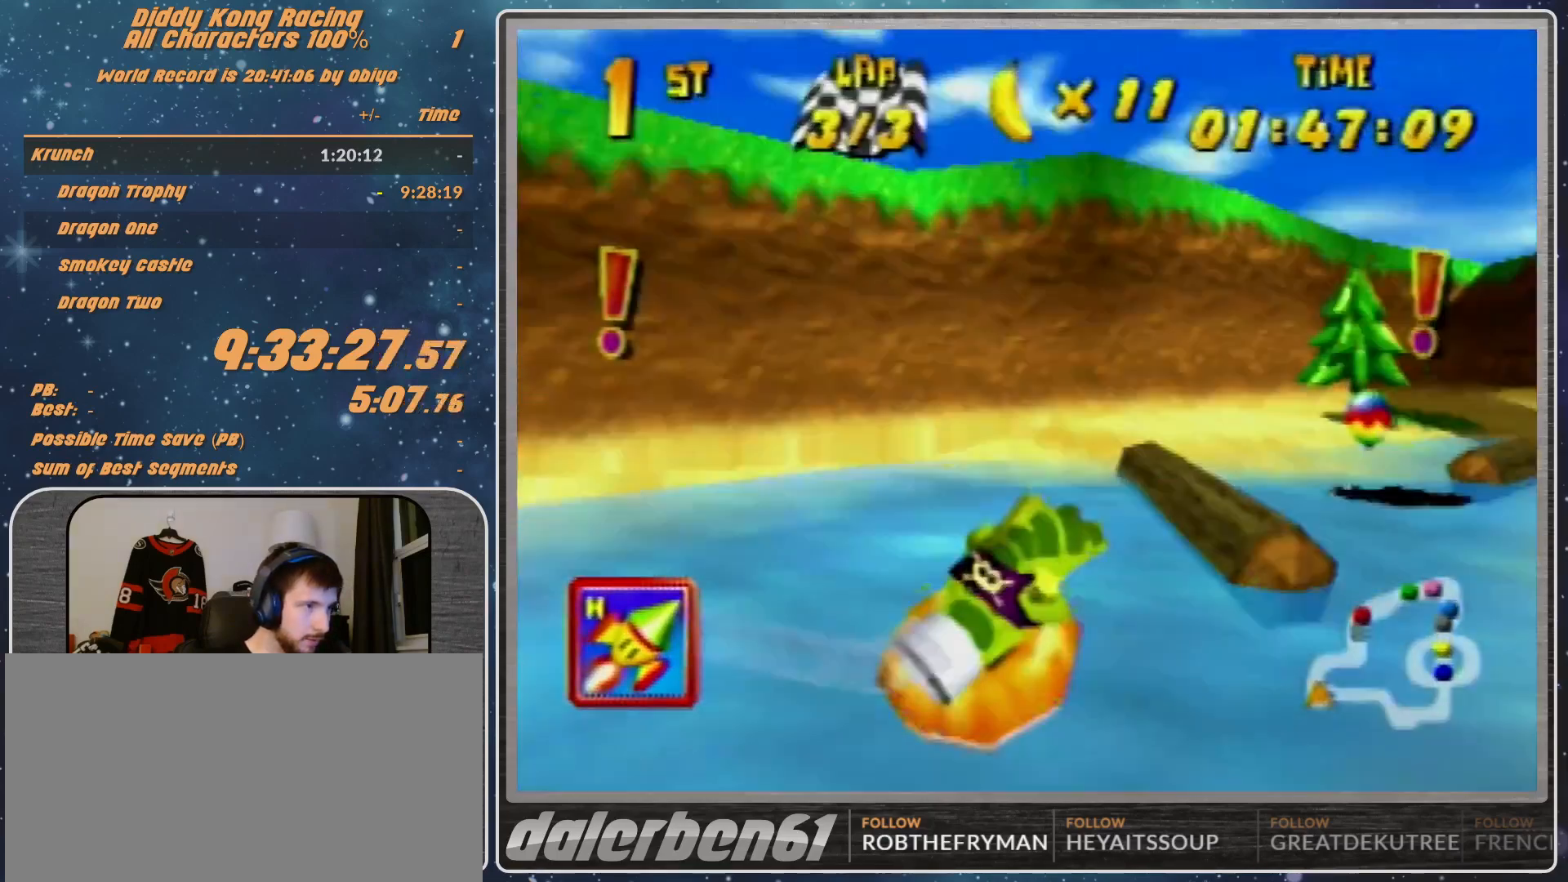
{"buttons": ["A", "R1"], "left_stick": "up-left", "events": [[67, "left_stick", "right"], [167, "B", "up"], [233, "left_stick", "up-right"], [433, "left_stick", "up-left"]]}
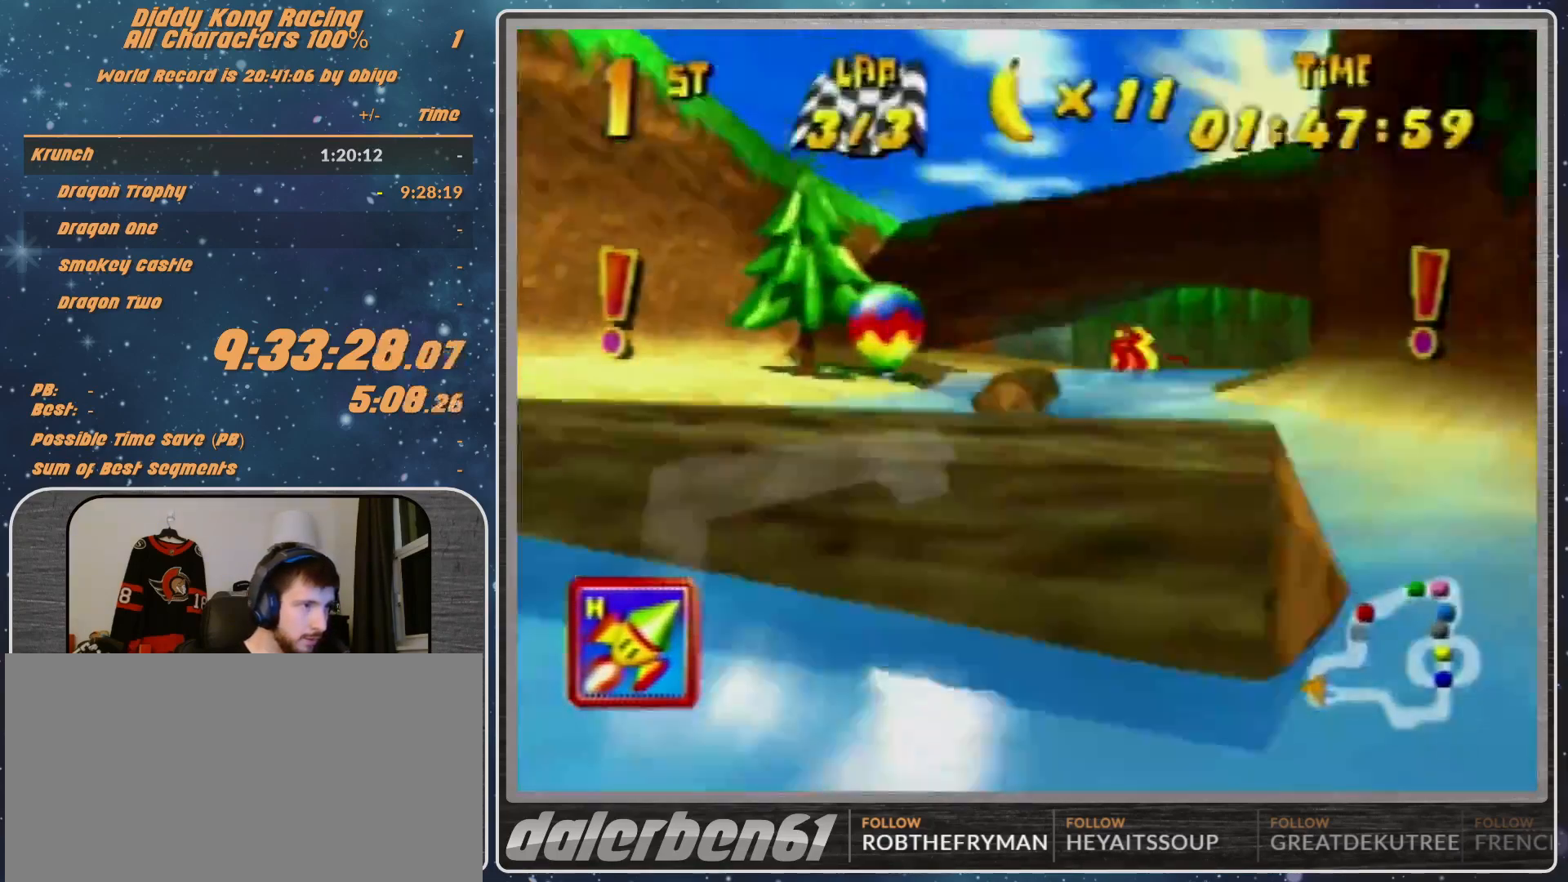
{"buttons": ["A", "R1"], "left_stick": "up-right", "events": [[433, "left_stick", "up-right"]]}
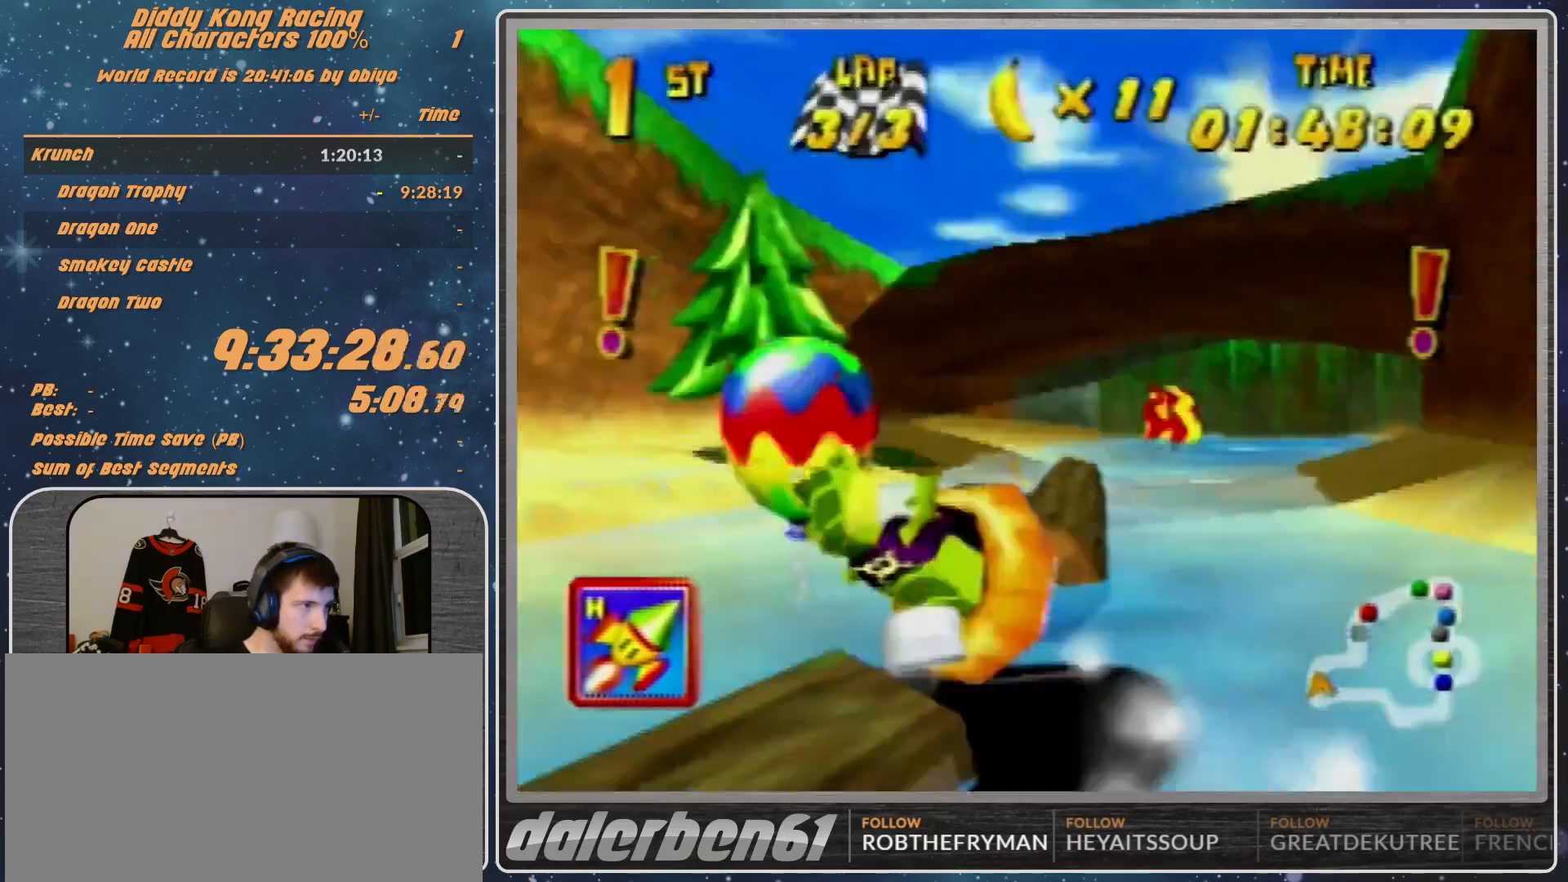
{"buttons": ["A", "R1"], "left_stick": "up-right", "events": []}
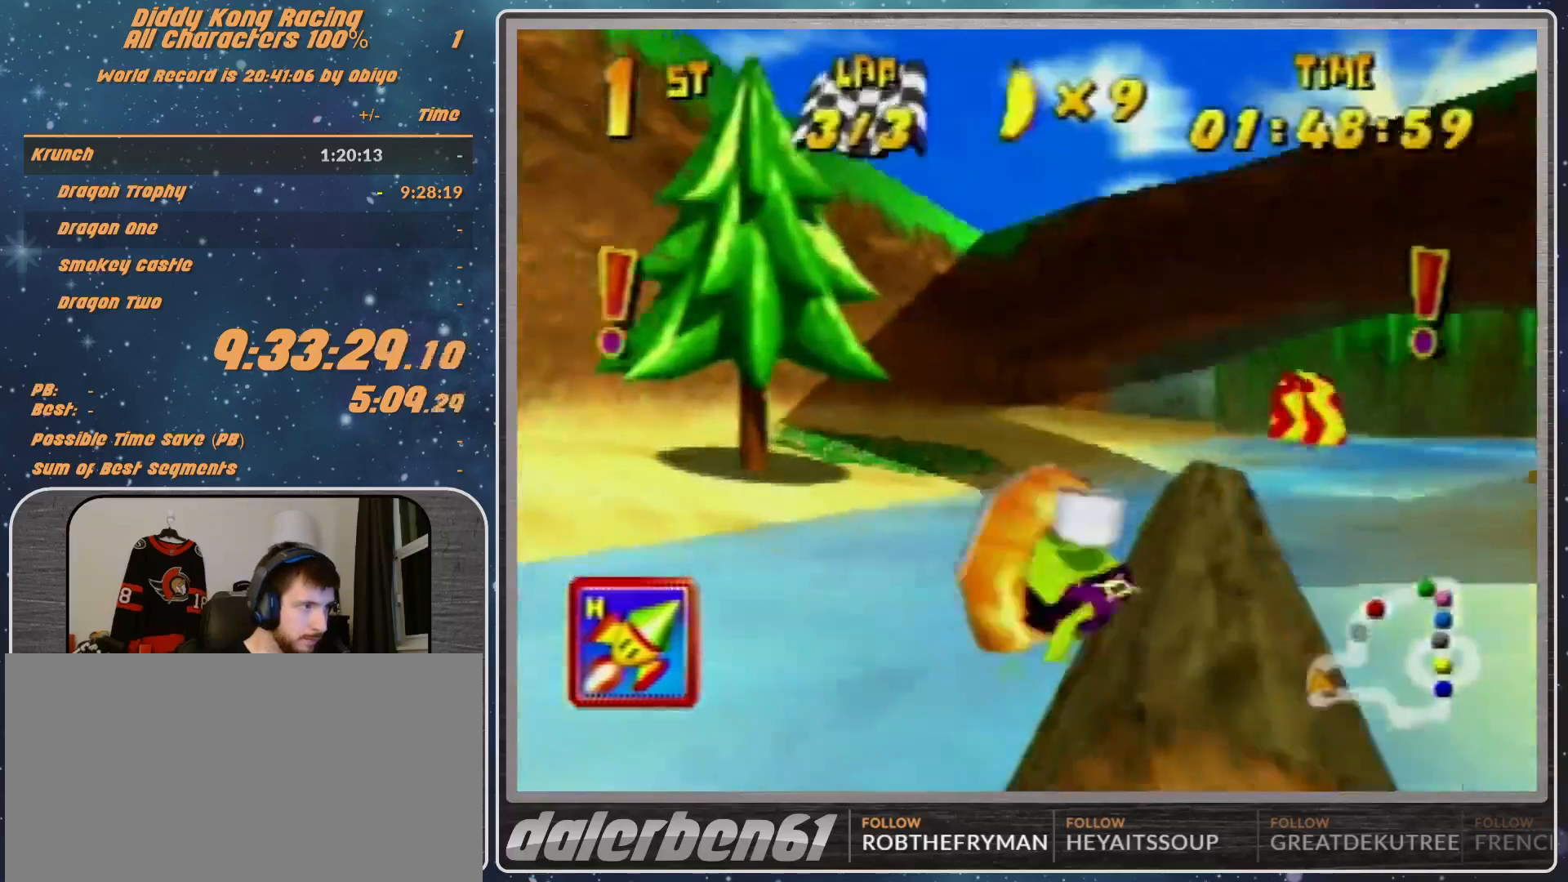
{"buttons": ["A", "B", "R1"], "left_stick": "up-right", "events": [[100, "B", "down"], [267, "B", "up"], [433, "B", "down"]]}
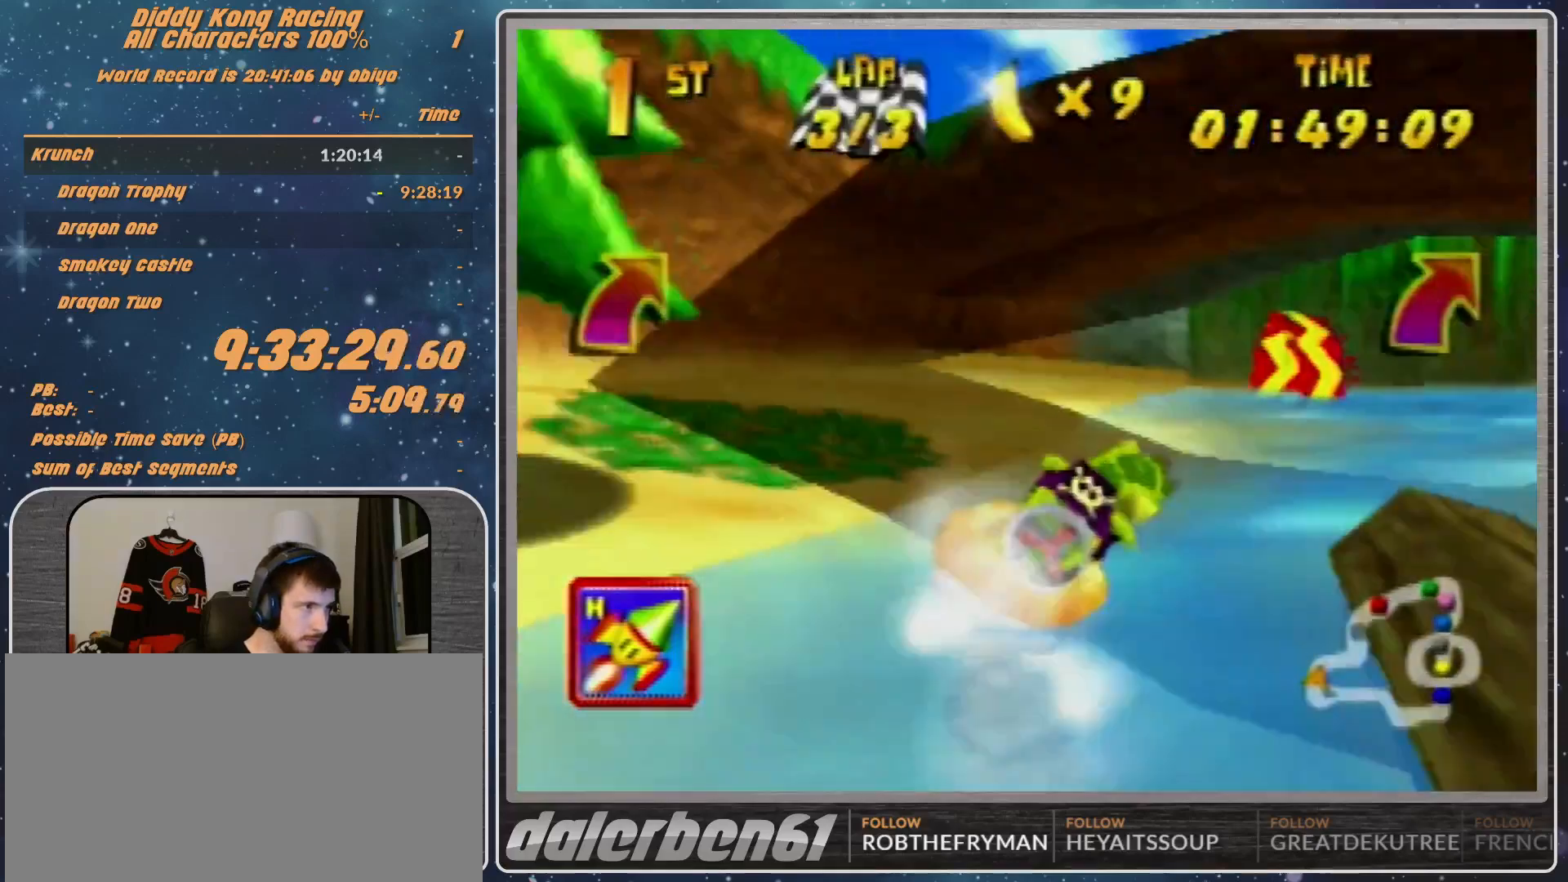
{"buttons": ["A", "R1"], "left_stick": "up-right", "events": [[133, "B", "up"]]}
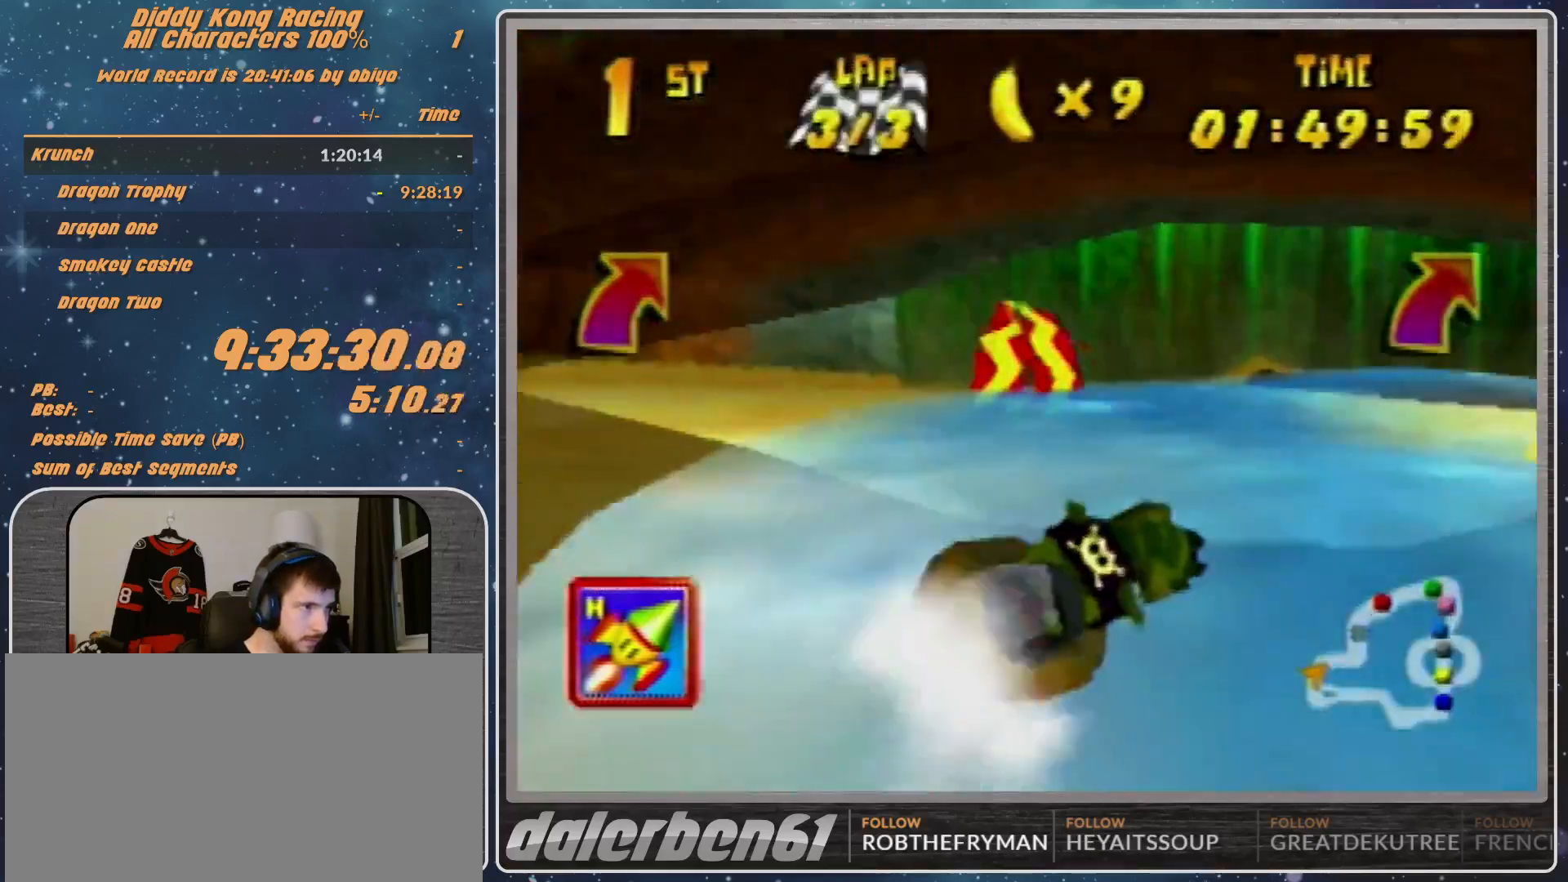
{"buttons": ["A", "R1"], "left_stick": "up-left", "events": [[400, "left_stick", "up-left"]]}
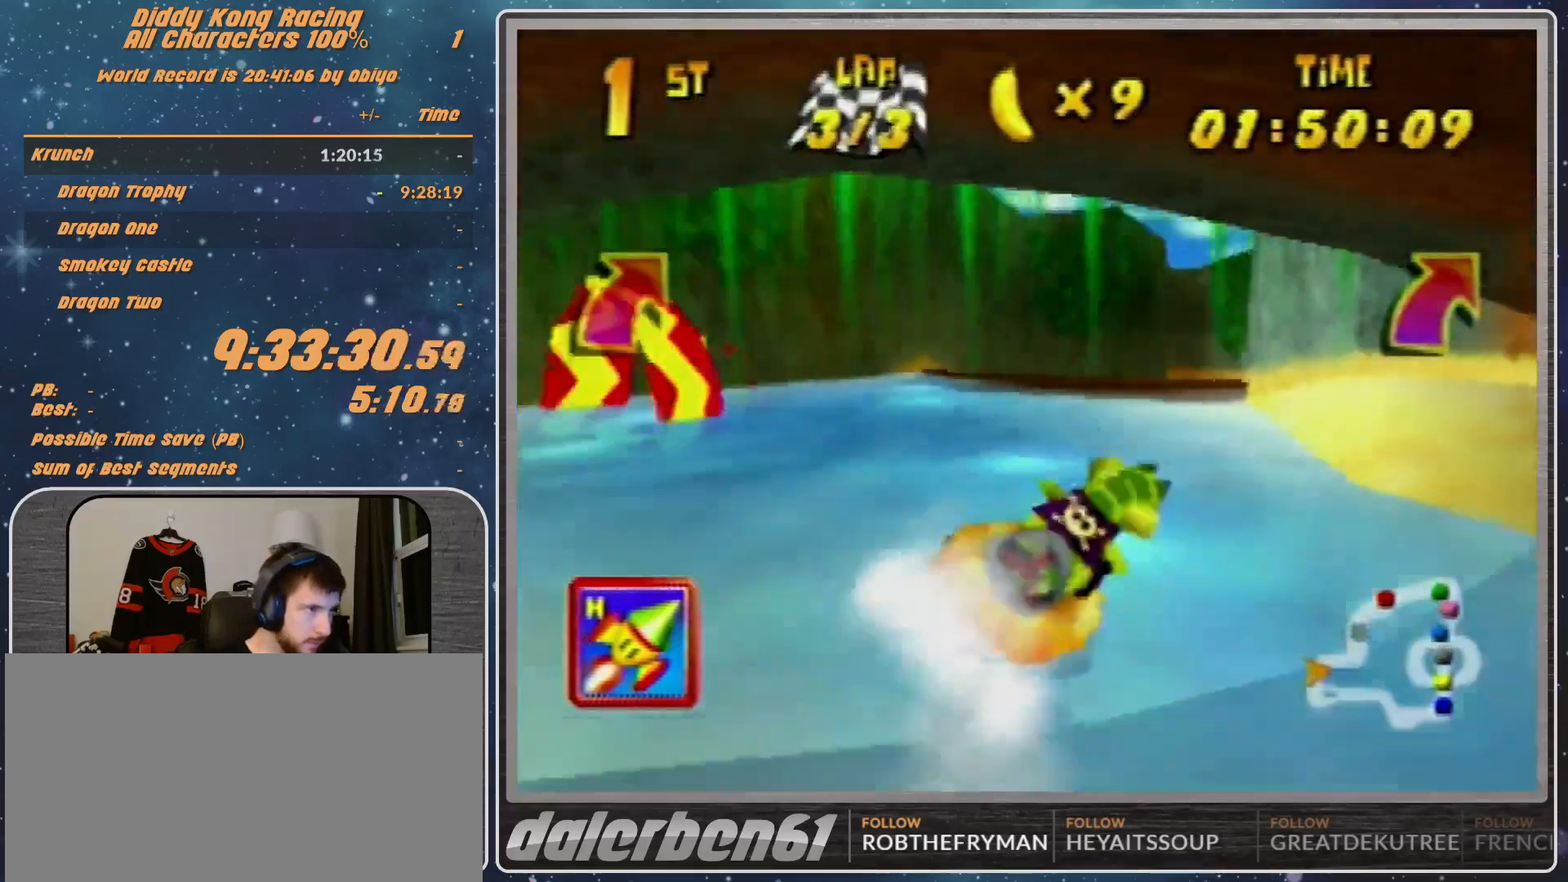
{"buttons": ["A", "R1"], "left_stick": "up-right", "events": [[500, "left_stick", "up-right"]]}
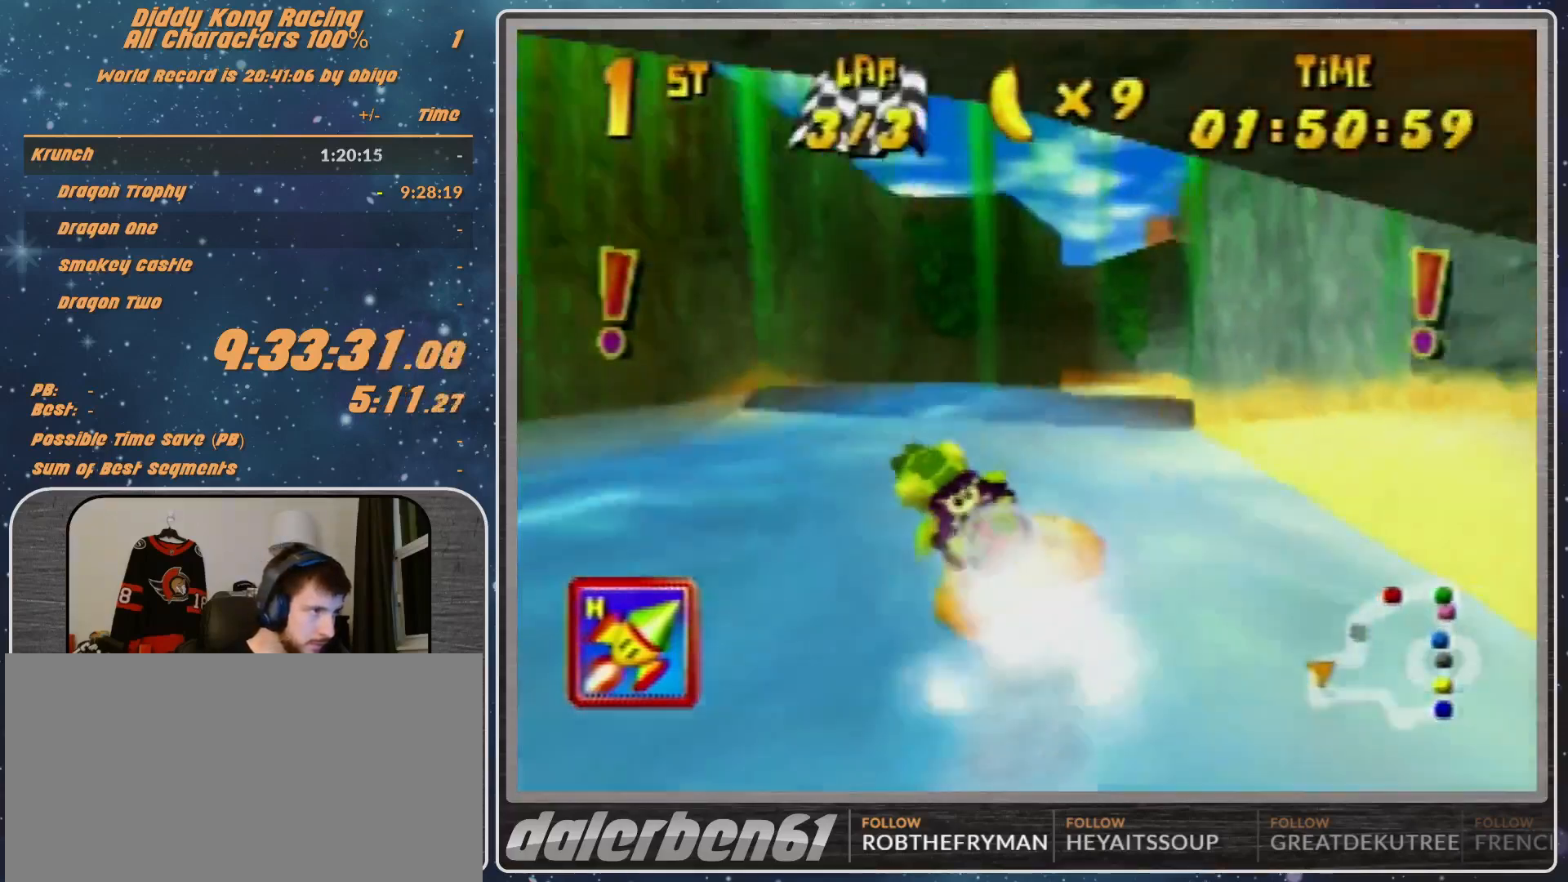
{"buttons": ["A", "R1"], "left_stick": "up-left", "events": [[400, "left_stick", "up-left"]]}
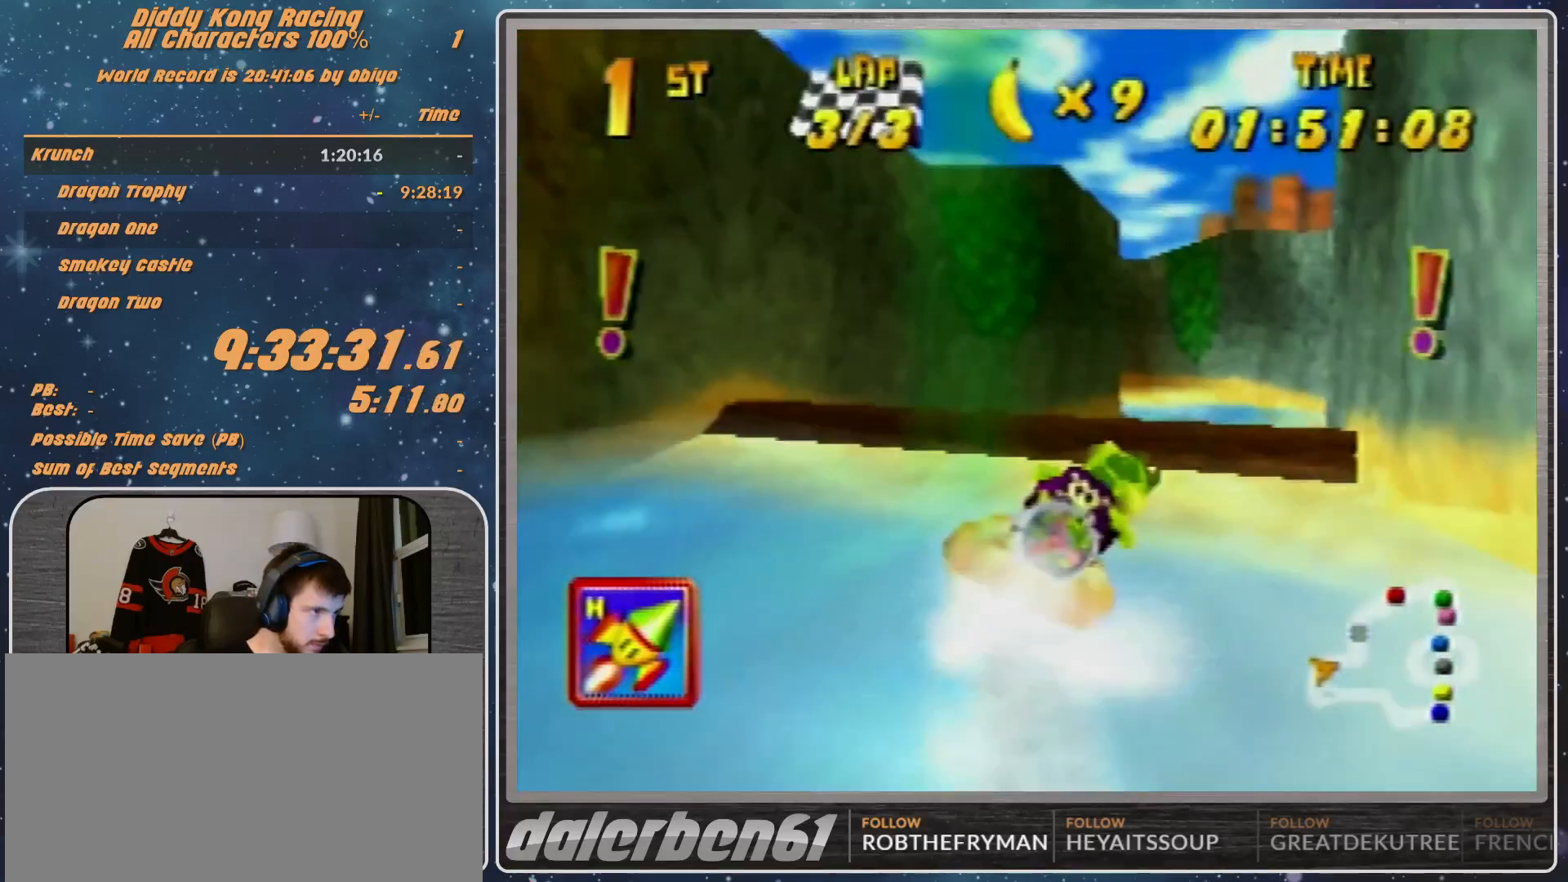
{"buttons": ["A", "R1"], "left_stick": "up-right", "events": [[200, "R1", "up"], [200, "left_stick", "up-right"], [500, "R1", "down"]]}
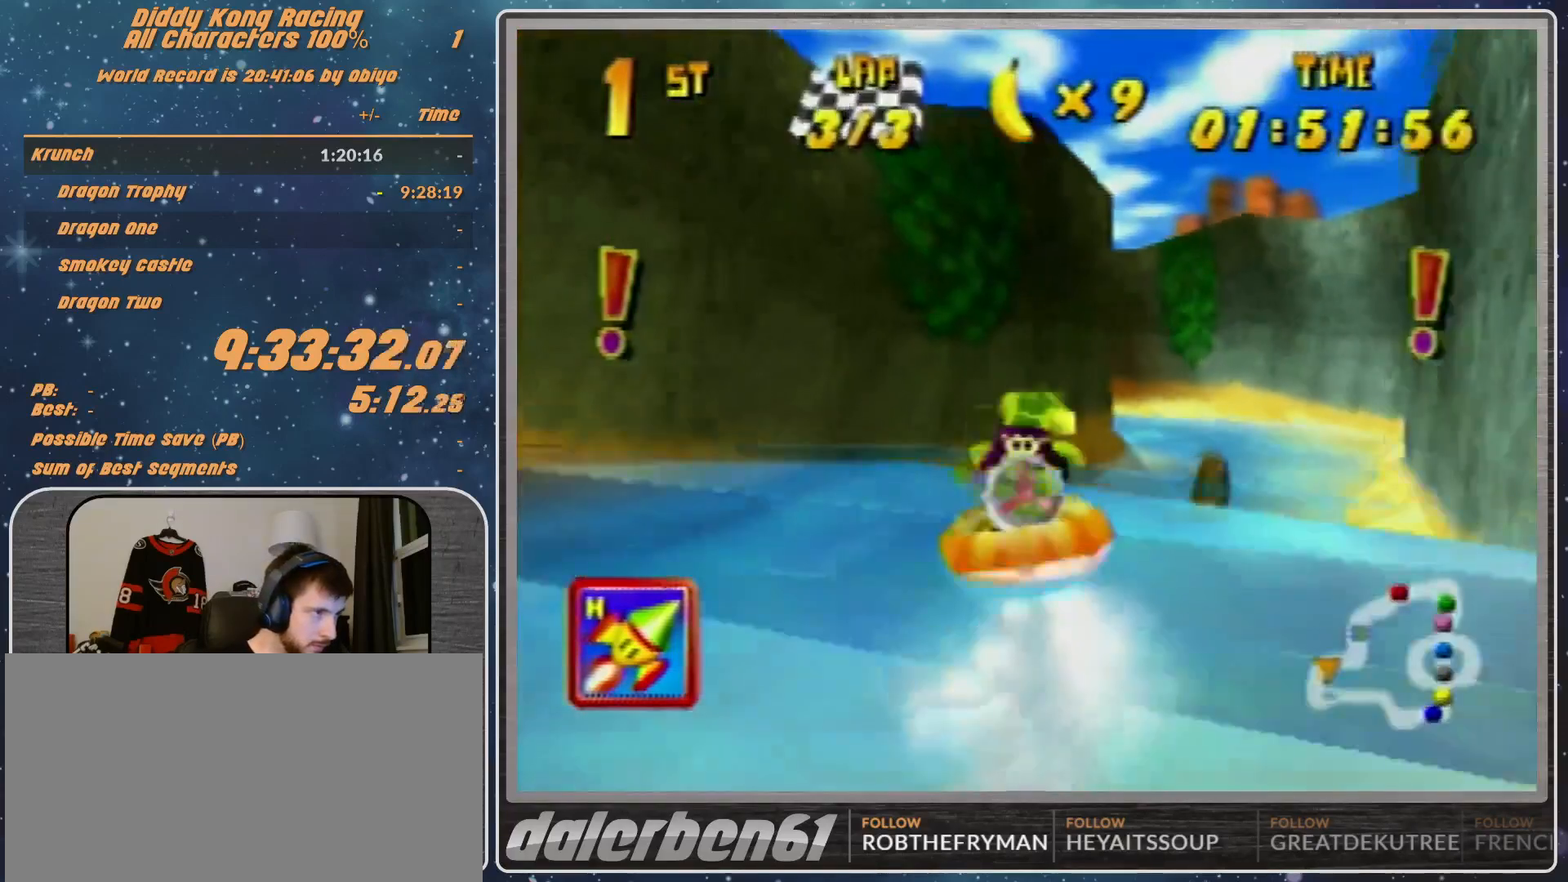
{"buttons": ["A", "R1"], "left_stick": "up-right", "events": [[33, "left_stick", "up-left"], [167, "left_stick", "up-right"]]}
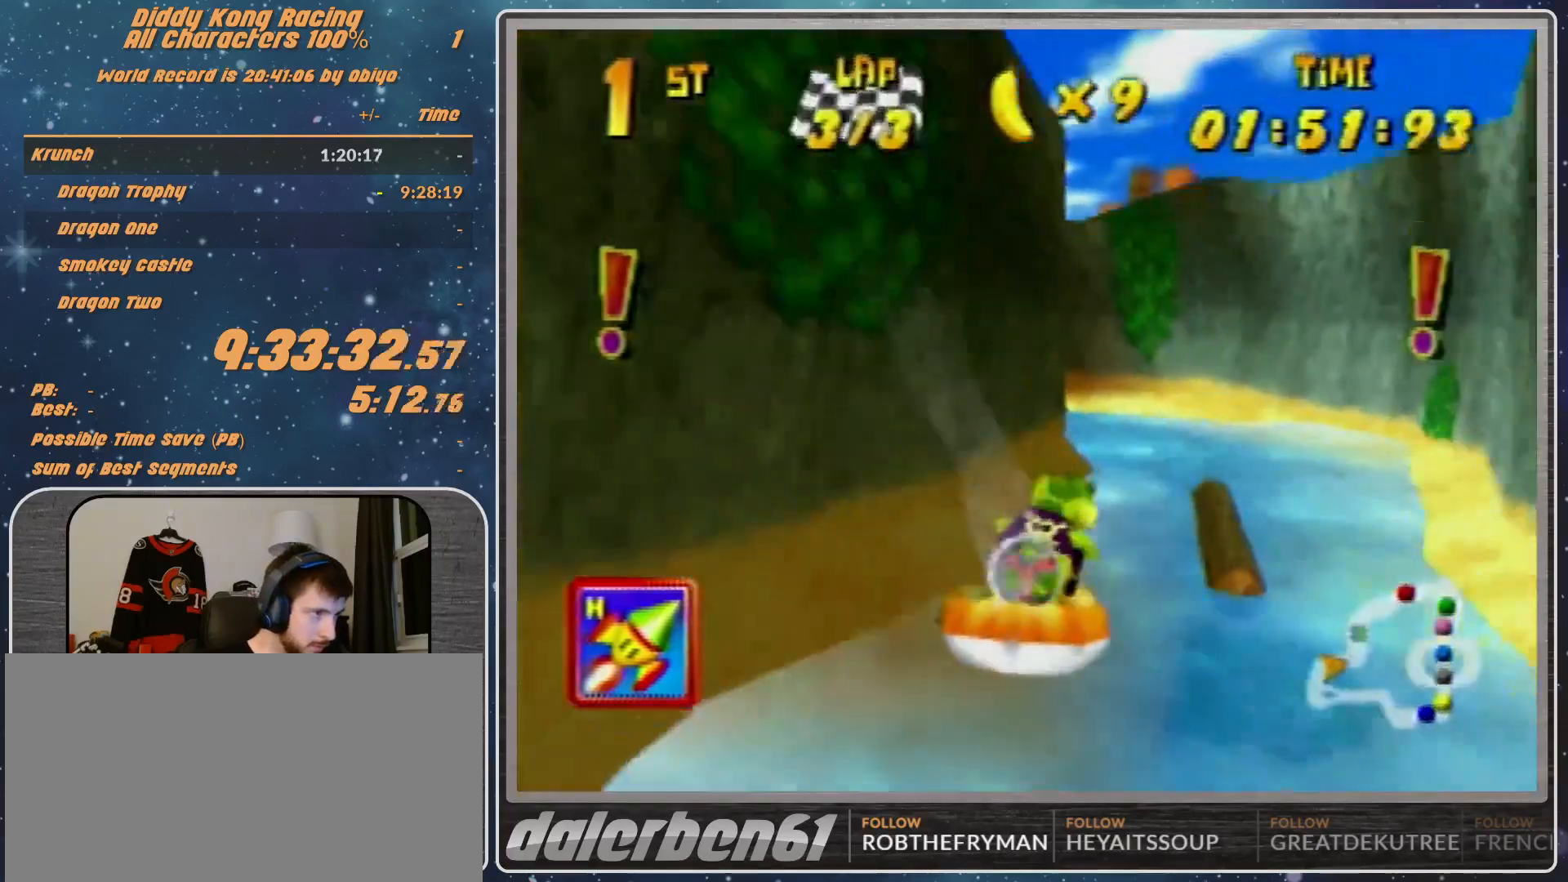
{"buttons": ["A", "R1"], "left_stick": "left", "events": [[267, "A", "up"], [267, "left_stick", "up-left"], [333, "A", "down"], [333, "left_stick", "left"]]}
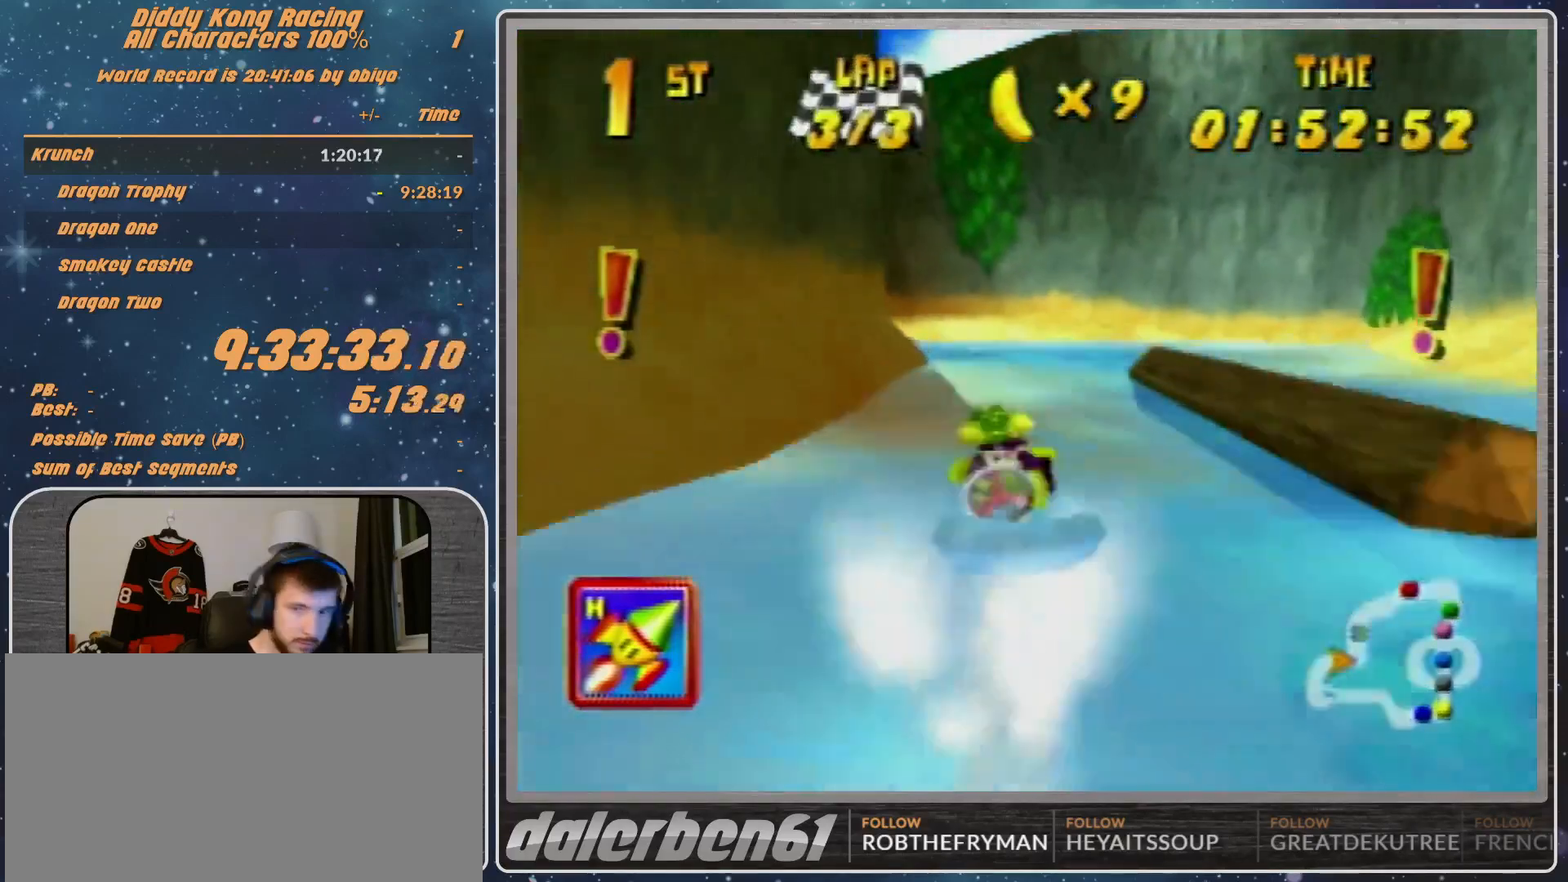
{"buttons": ["A", "R1"], "left_stick": "left", "events": [[233, "B", "down"], [367, "B", "up"]]}
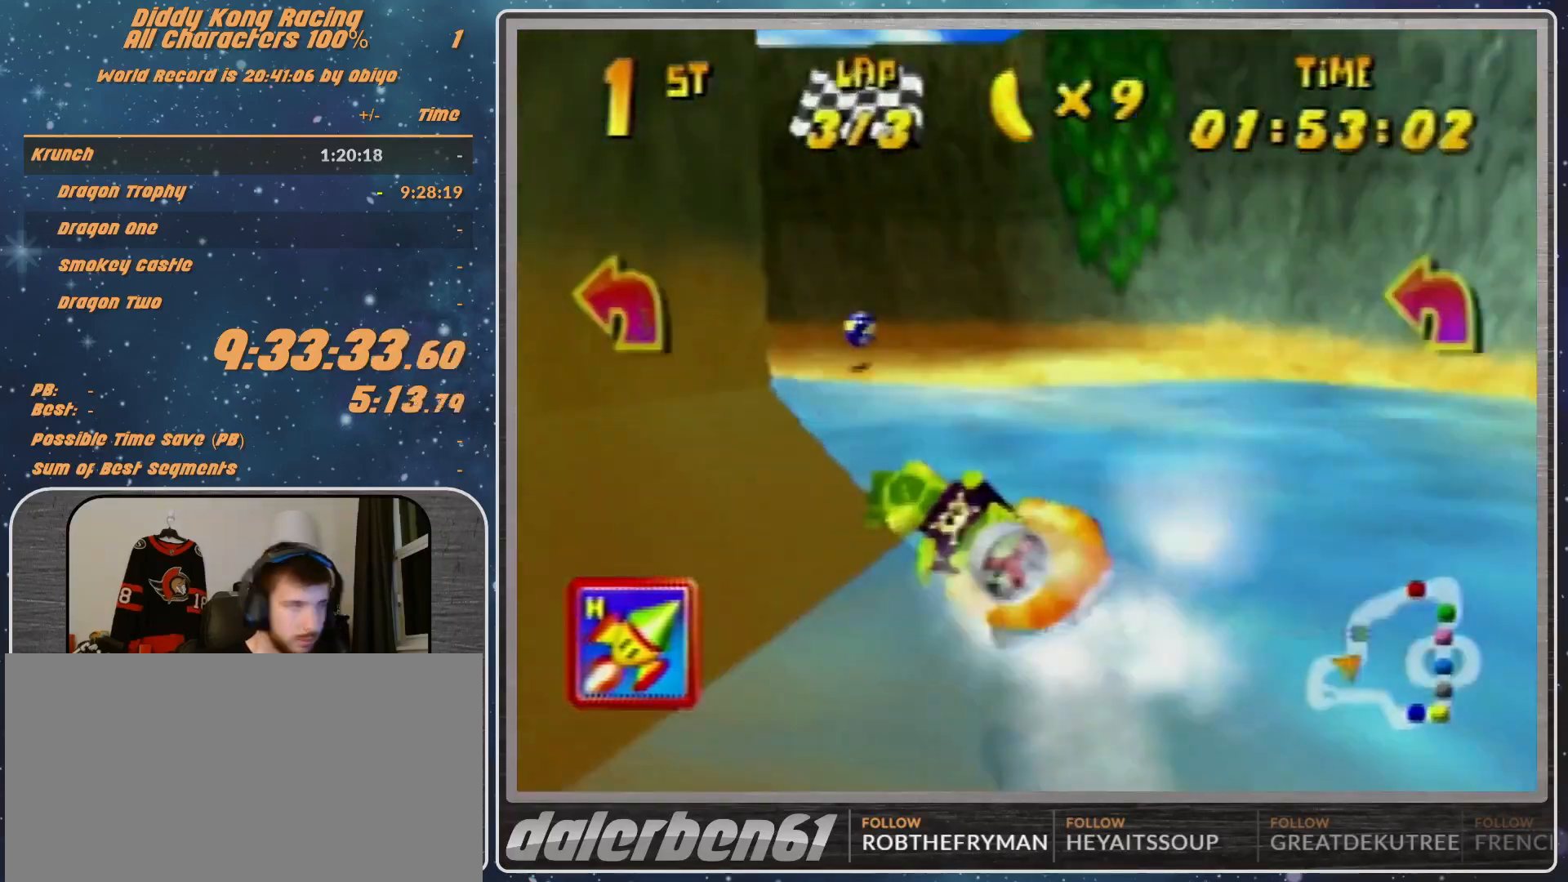
{"buttons": ["A", "R1"], "left_stick": "left", "events": [[200, "B", "down"], [367, "B", "up"]]}
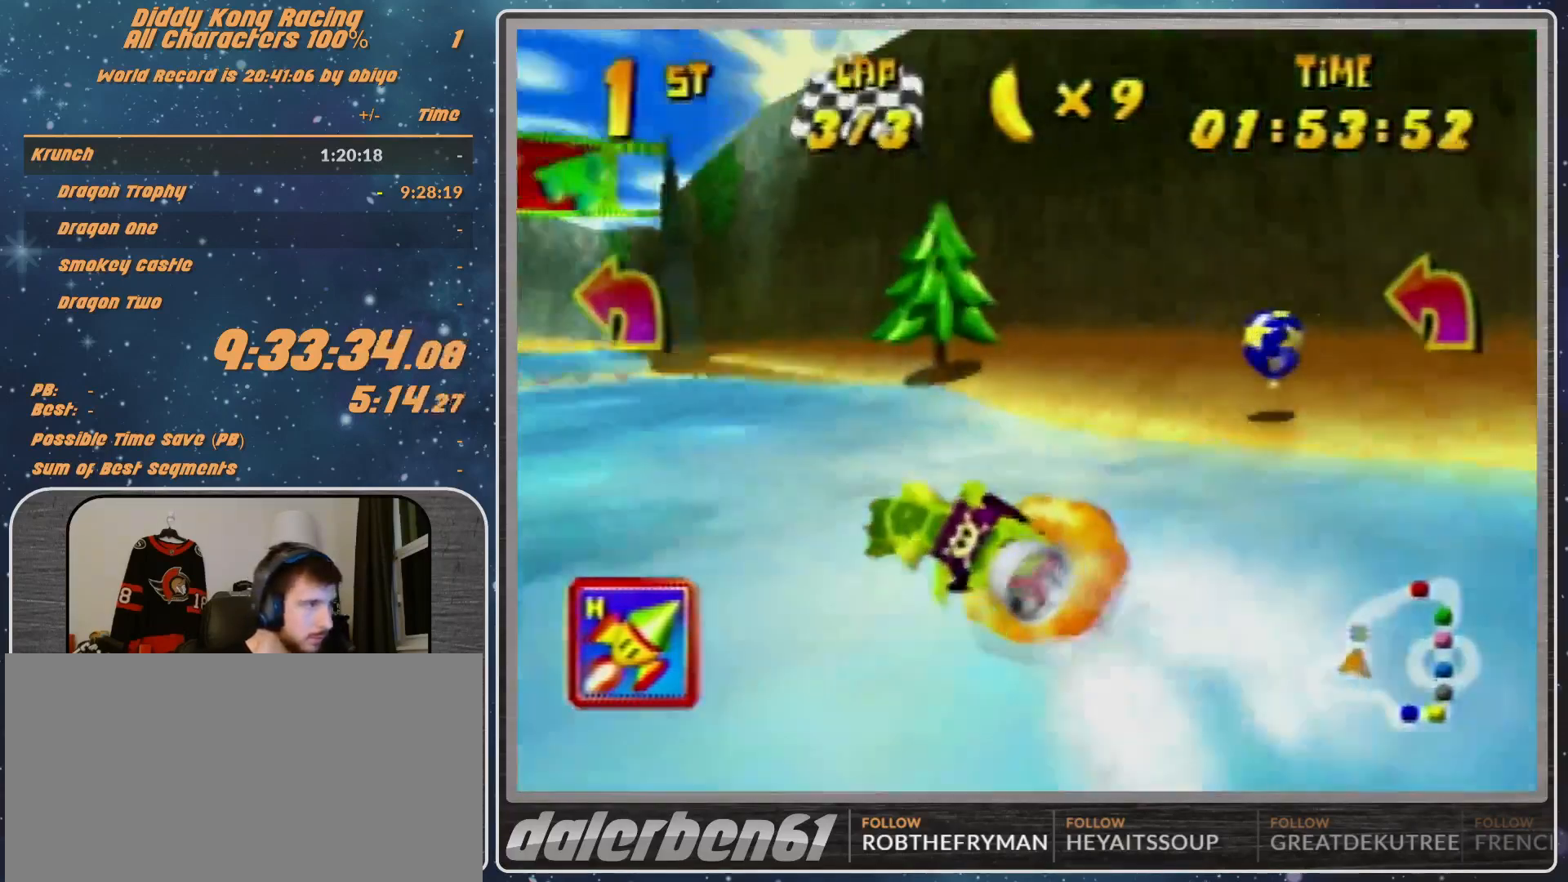
{"buttons": ["A", "R1"], "left_stick": "up-right", "events": [[300, "left_stick", "up-right"], [433, "A", "up"], [467, "A", "down"]]}
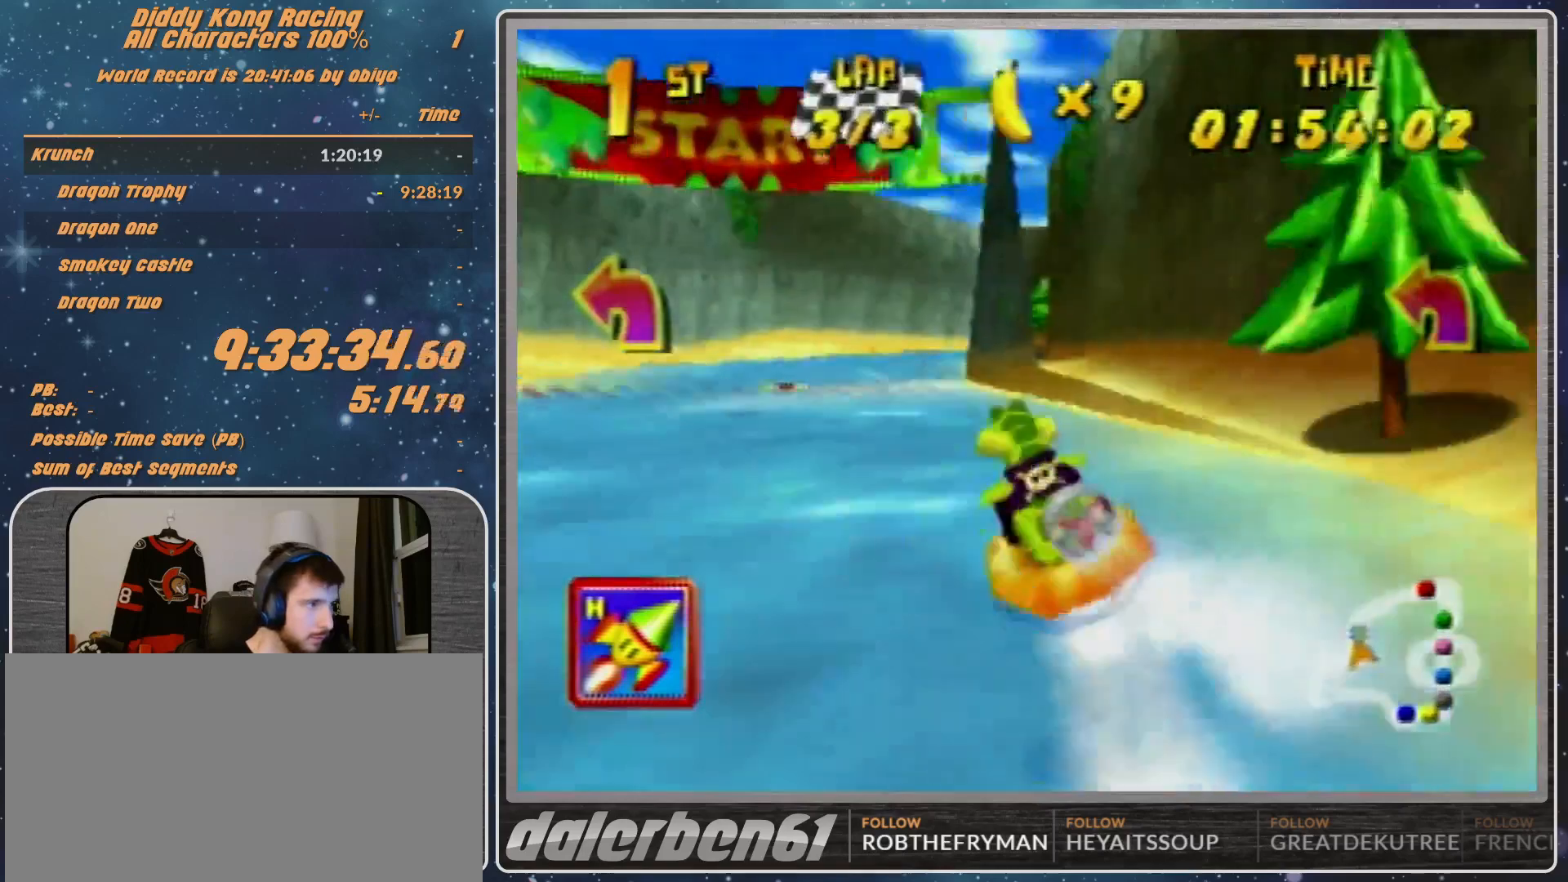
{"buttons": [], "left_stick": "center", "events": [[67, "left_stick", "up-left"], [133, "A", "up"], [200, "A", "down"], [267, "A", "up"], [300, "A", "down"], [300, "left_stick", "up-right"], [433, "A", "up"], [433, "left_stick", "center"], [467, "R1", "up"]]}
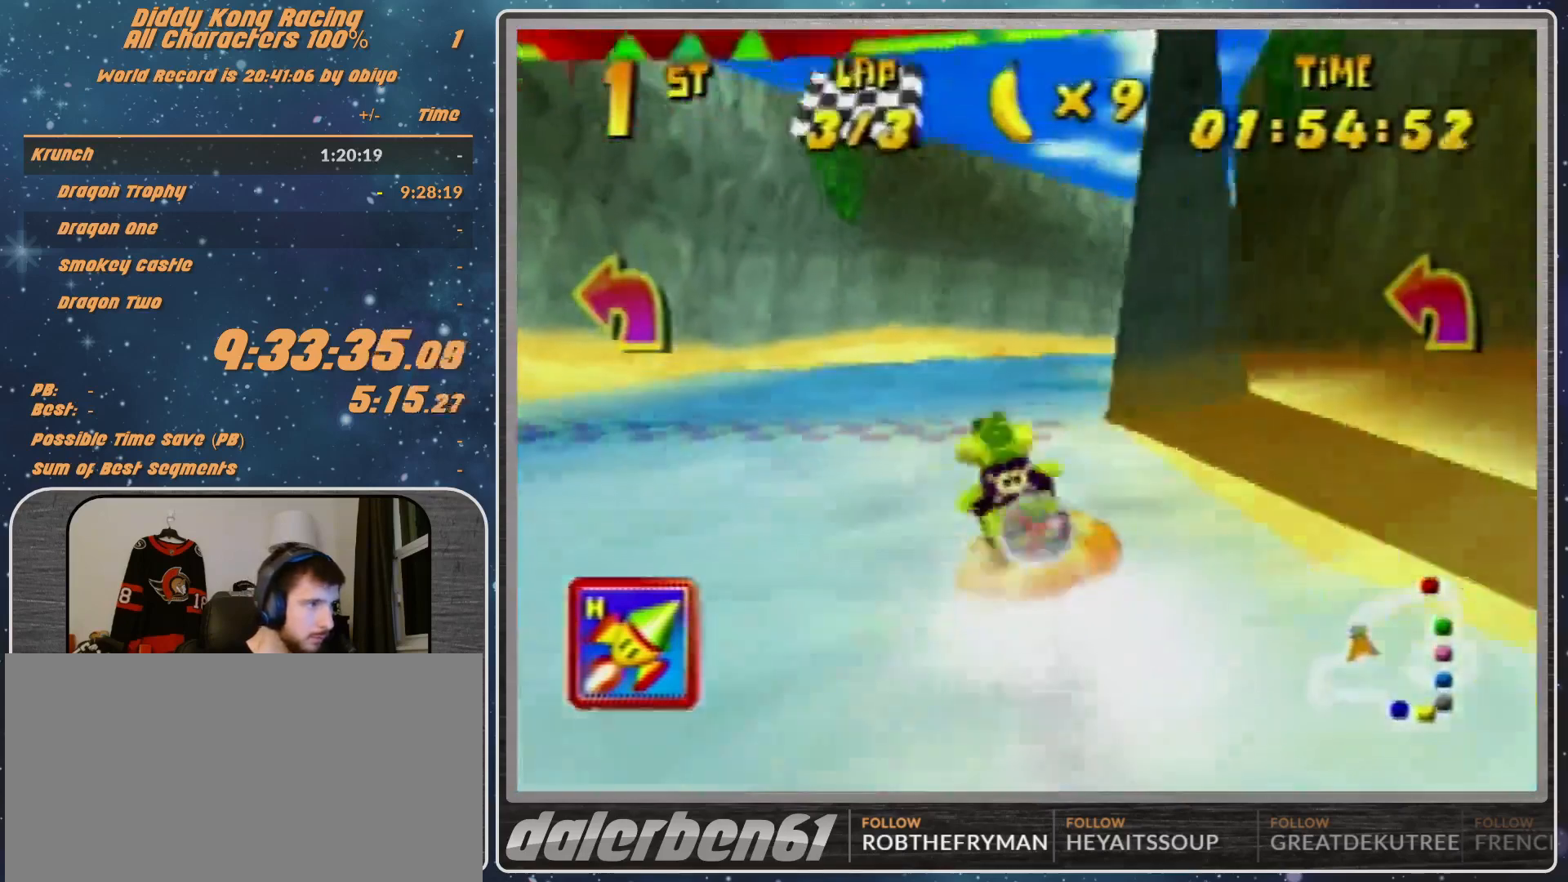
{"buttons": [], "left_stick": "center", "events": [[167, "START", "down"], [433, "START", "up"]]}
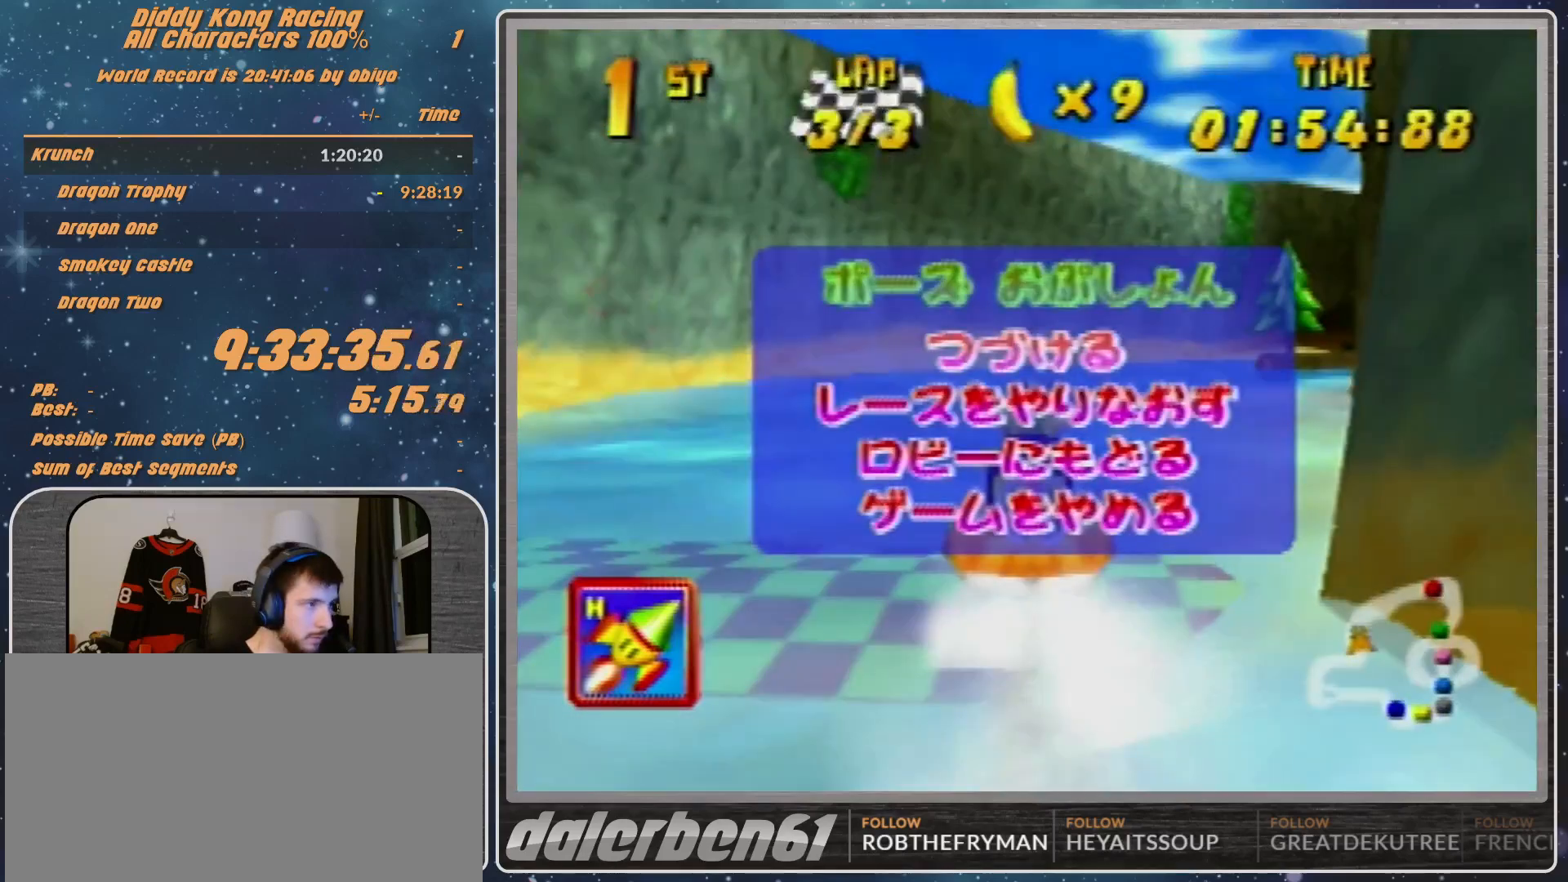
{"buttons": [], "left_stick": "center", "events": [[167, "START", "down"], [267, "START", "up"]]}
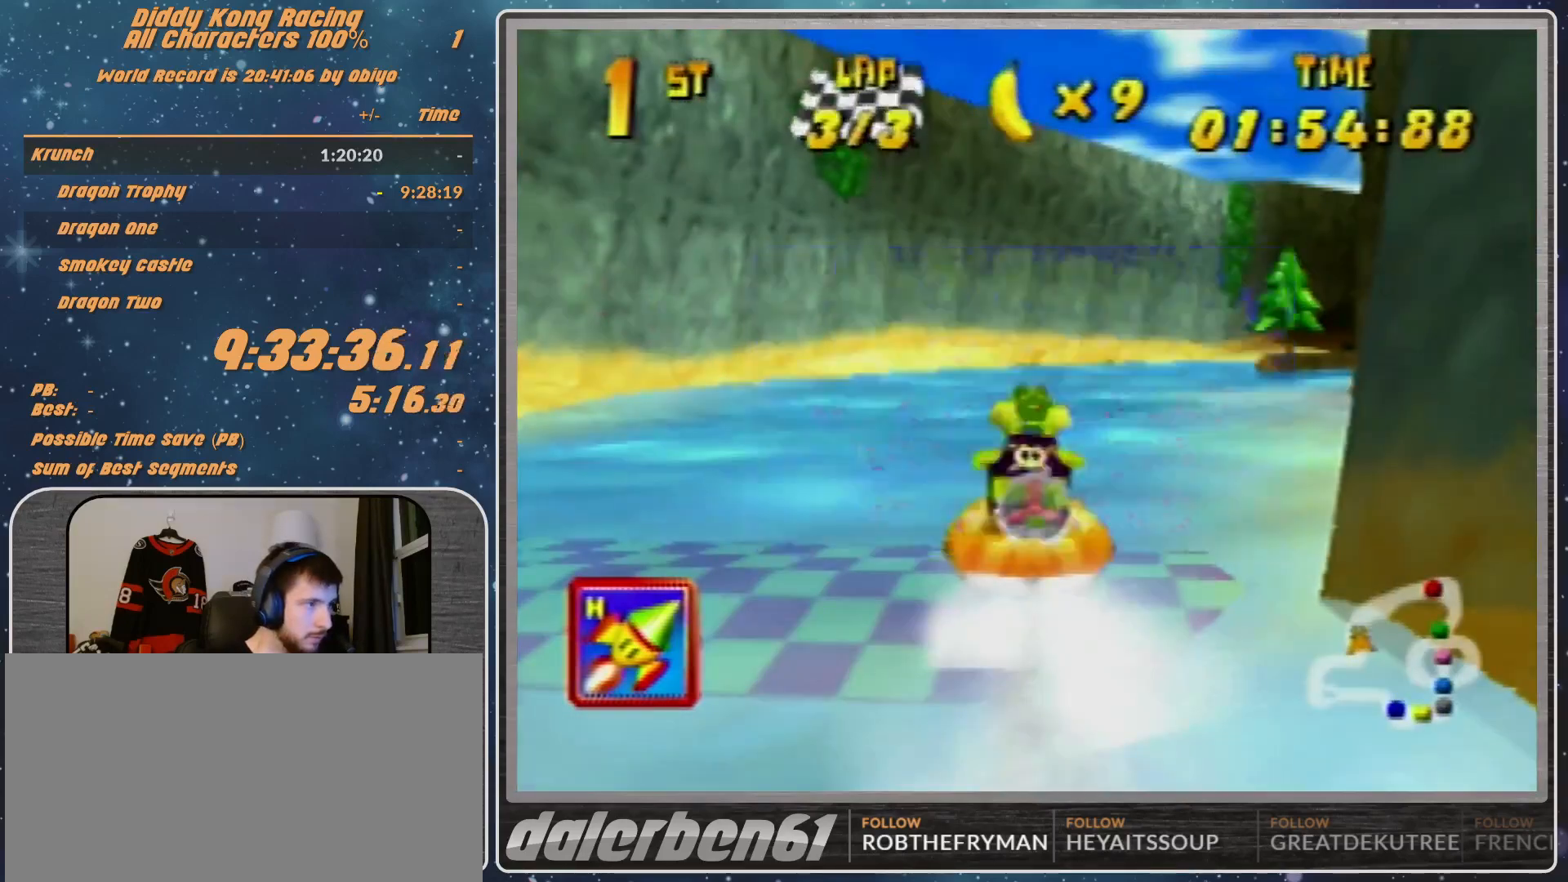
{"buttons": [], "left_stick": "down", "events": [[267, "left_stick", "down"]]}
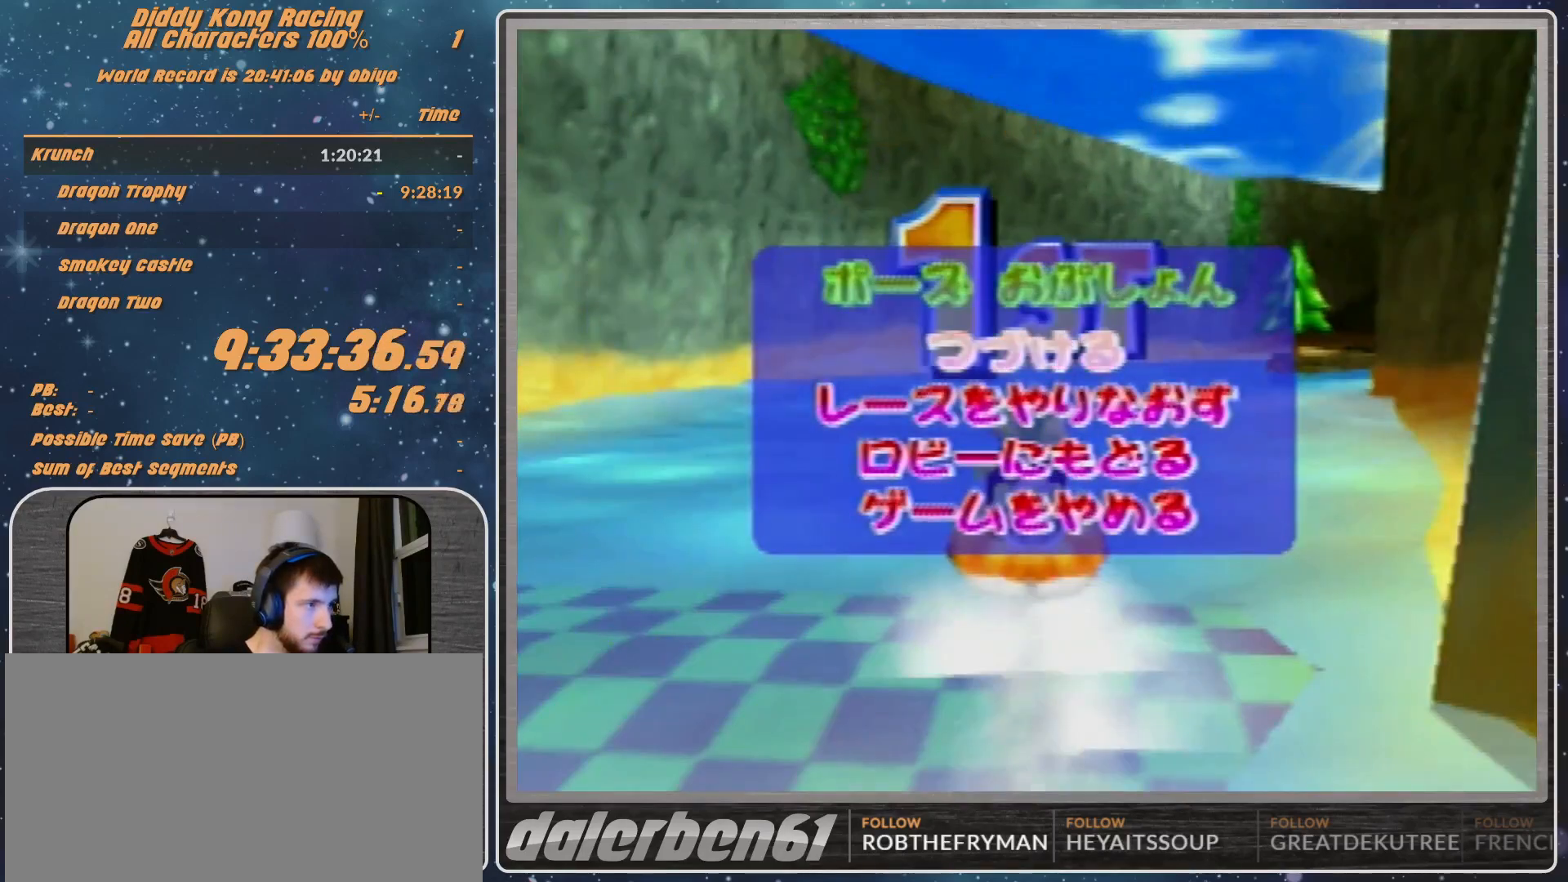
{"buttons": [], "left_stick": "center", "events": [[167, "left_stick", "center"]]}